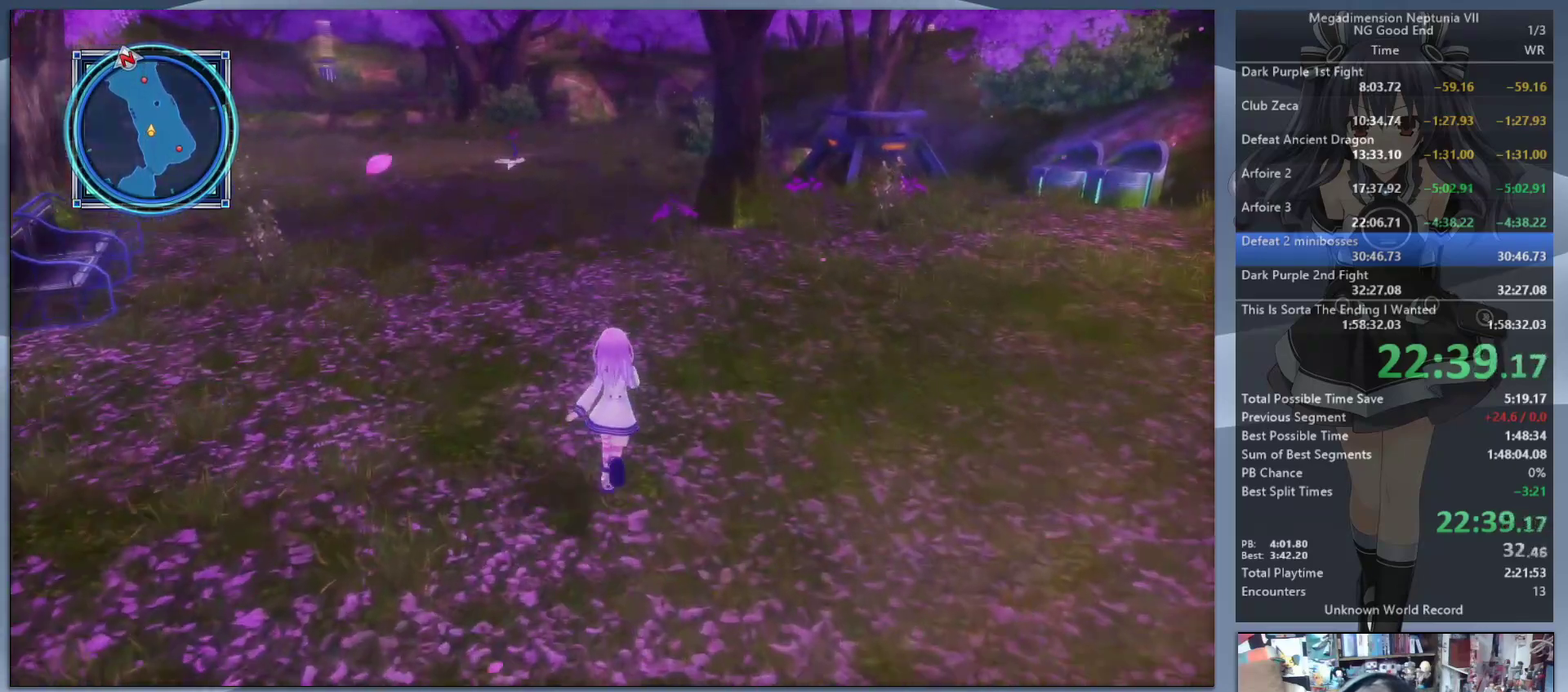
Gameplay with a controller (PlayStation layout); each line is a JSON object with the inputs held at the frame after it. "events" lists button and stick changes between this image and that frame as [ms after this image, input, new state], when the widget could be followed in between. Not read: L3 R3.
{"buttons": [], "left_stick": "up", "right_stick": "center", "events": []}
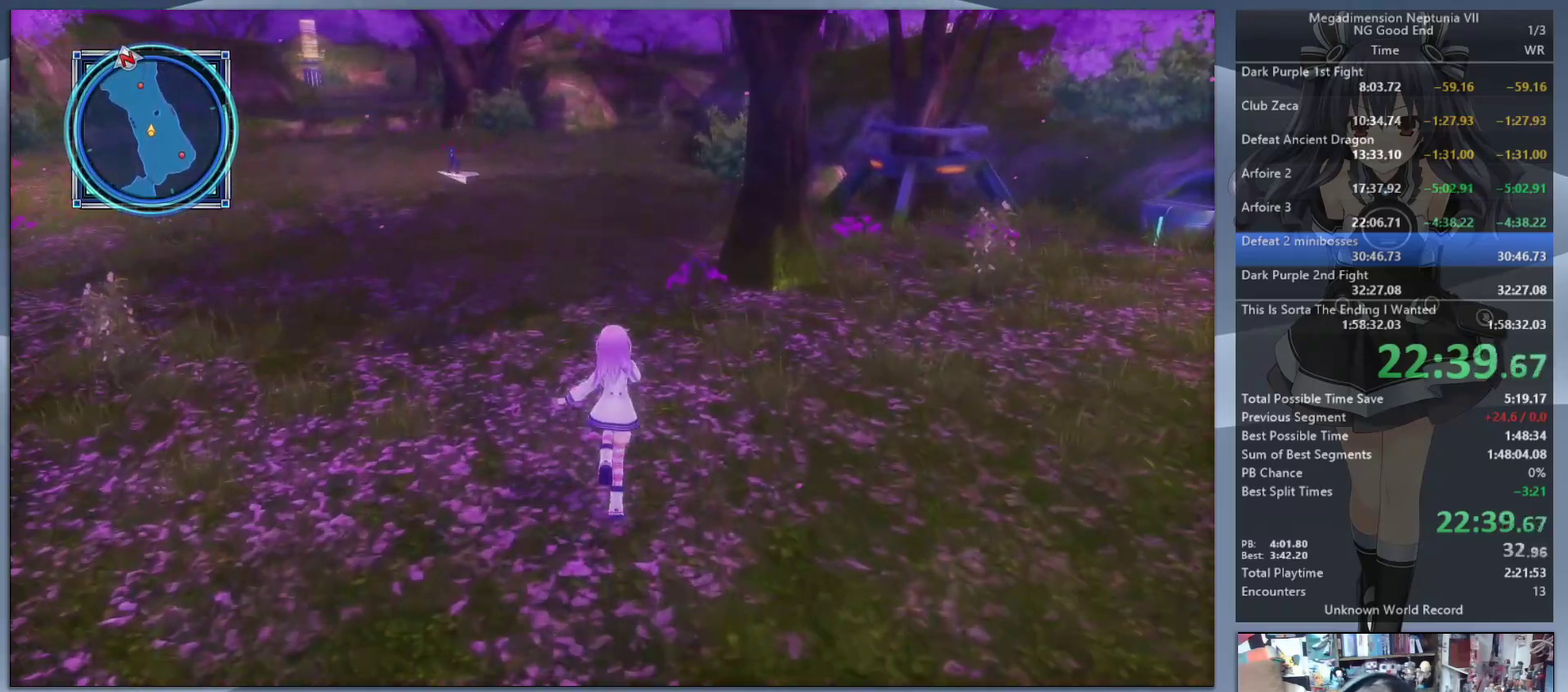
{"buttons": [], "left_stick": "up", "right_stick": "center", "events": []}
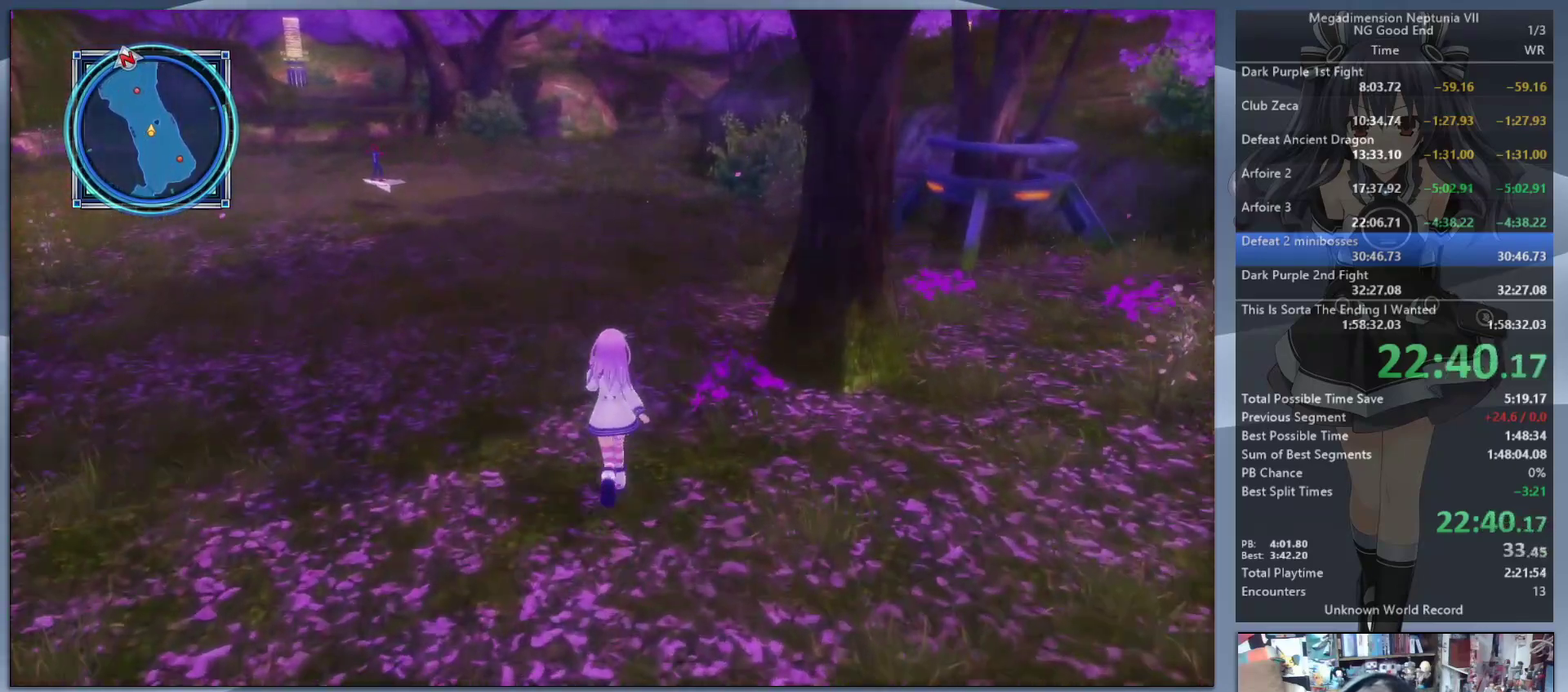
{"buttons": [], "left_stick": "up", "right_stick": "center", "events": []}
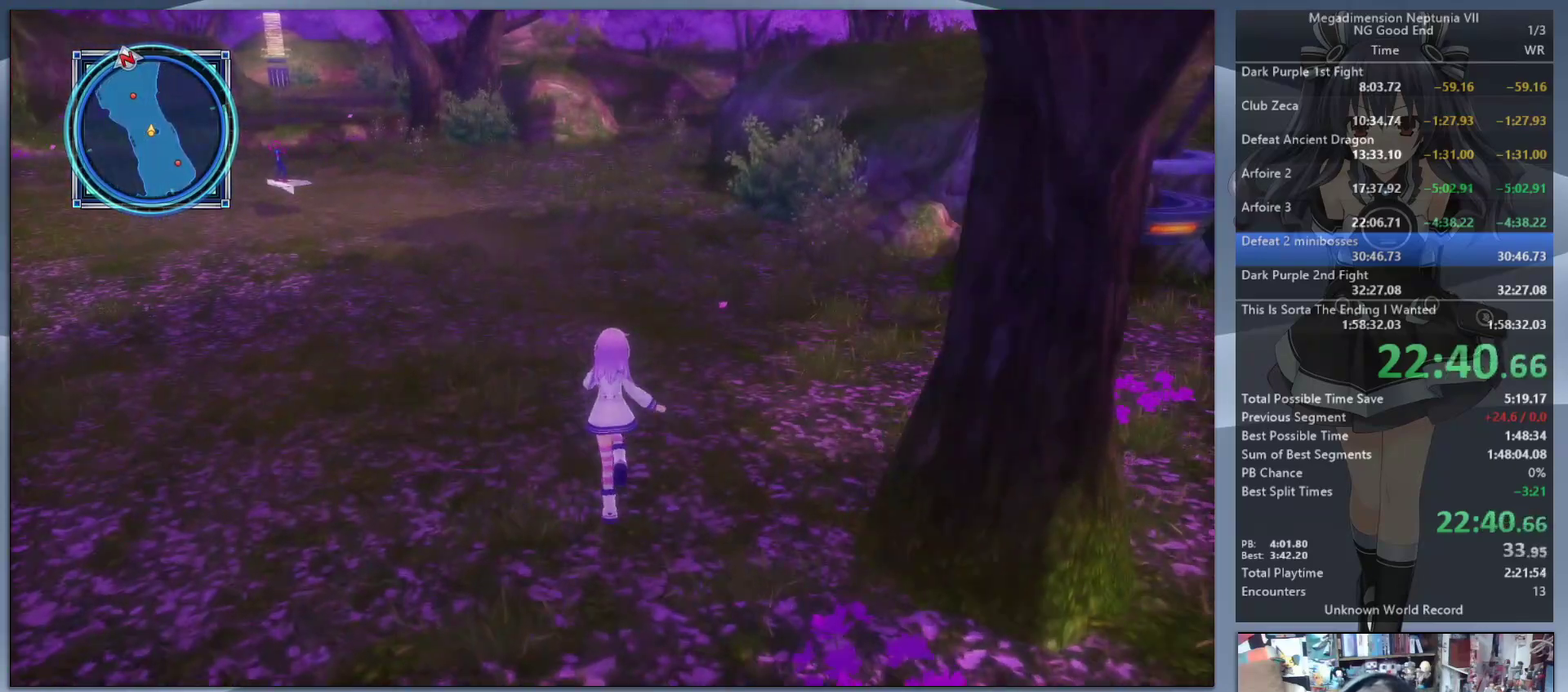
{"buttons": [], "left_stick": "up", "right_stick": "center", "events": []}
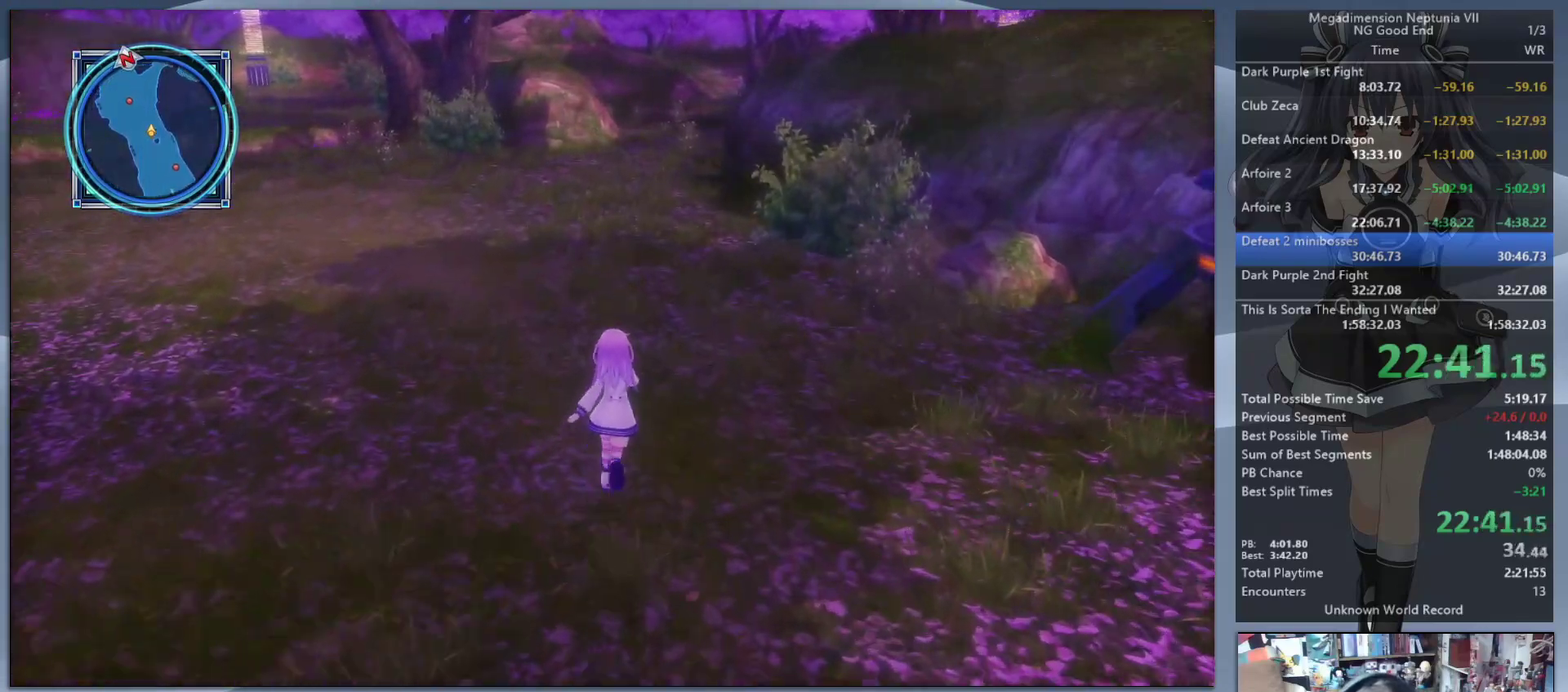
{"buttons": [], "left_stick": "up", "right_stick": "center", "events": []}
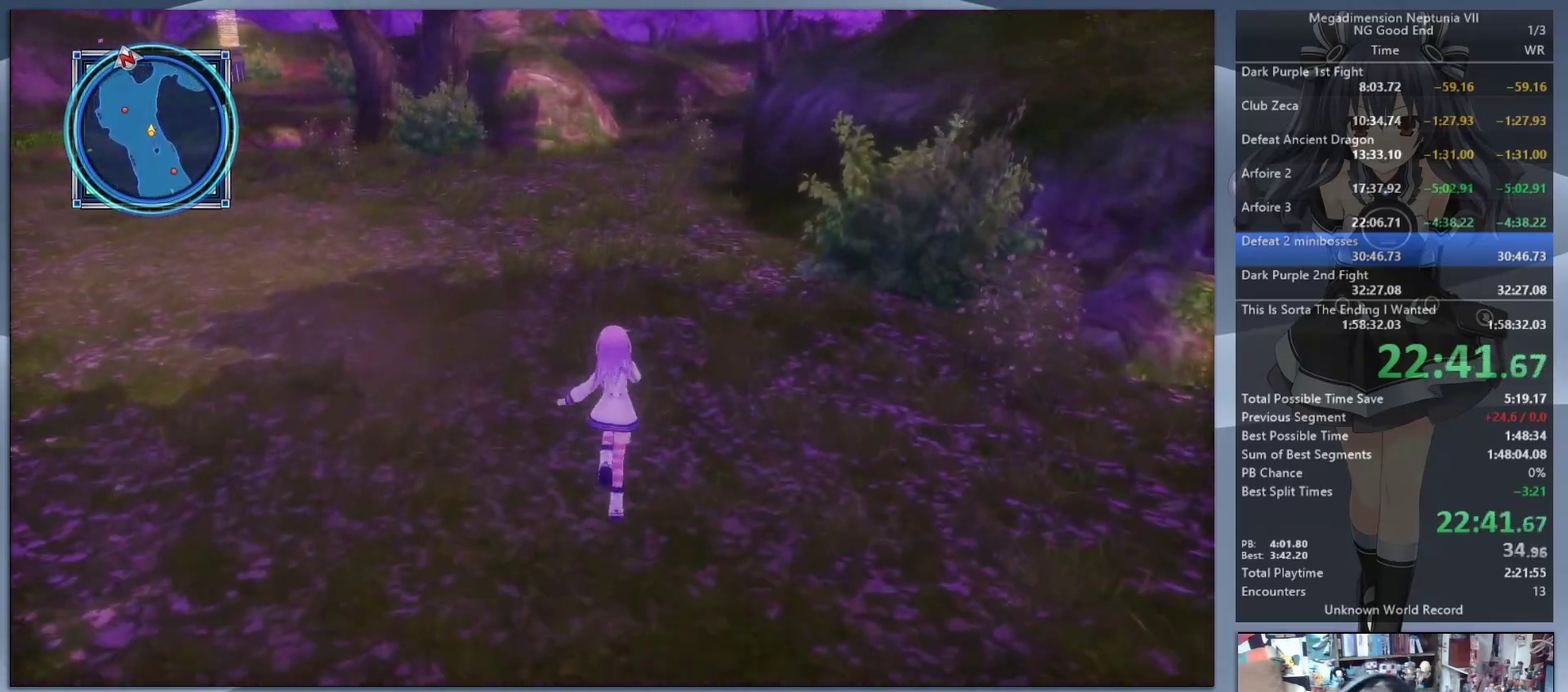
{"buttons": [], "left_stick": "up", "right_stick": "center", "events": []}
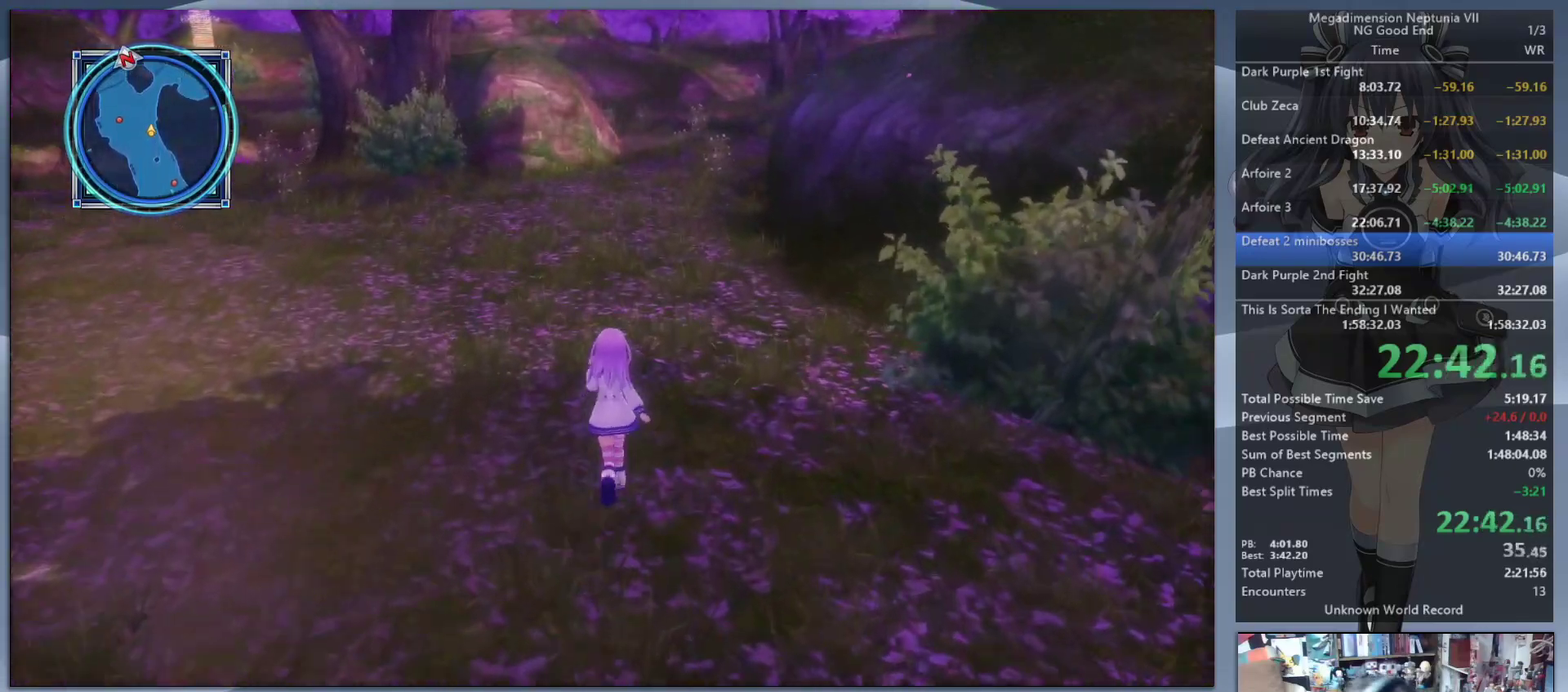
{"buttons": [], "left_stick": "up", "right_stick": "center", "events": []}
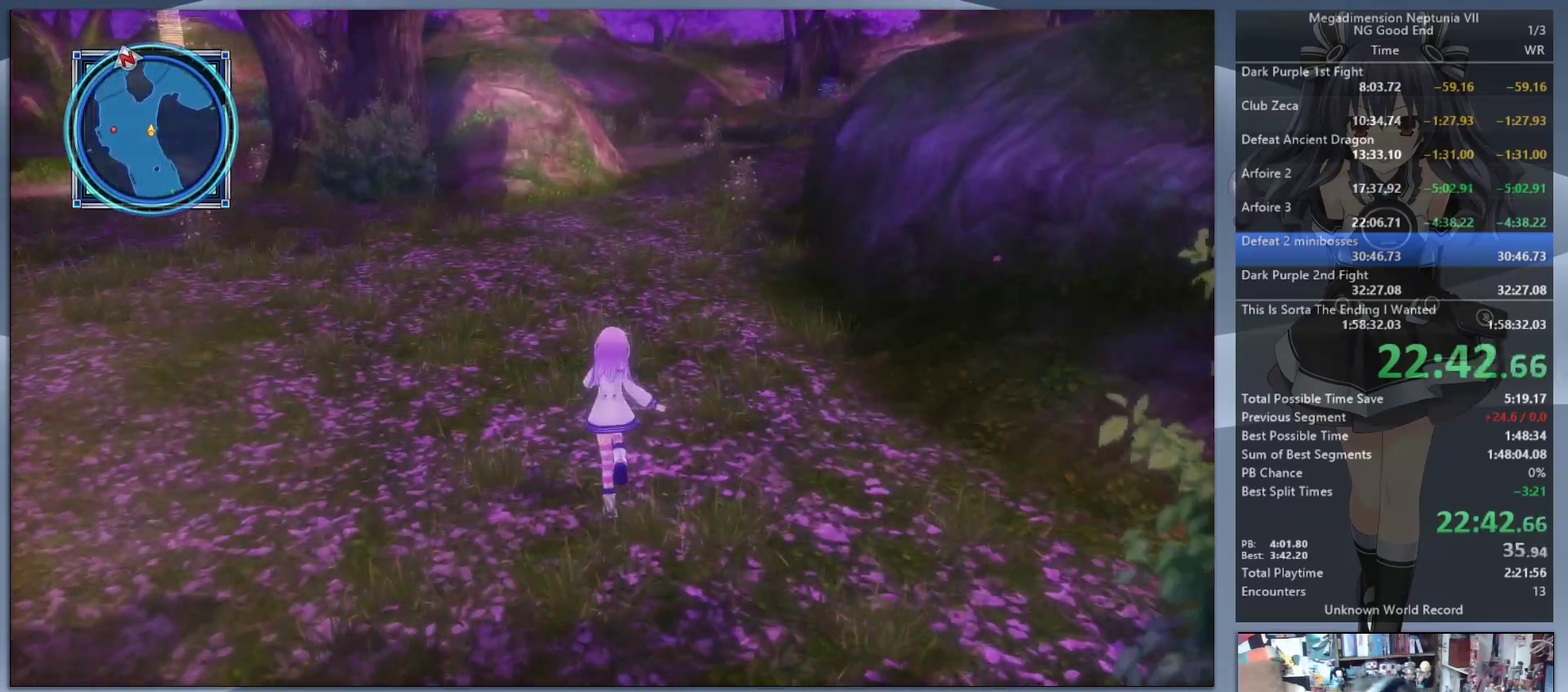
{"buttons": [], "left_stick": "up", "right_stick": "center", "events": [[33, "right_stick", "right"], [133, "right_stick", "center"]]}
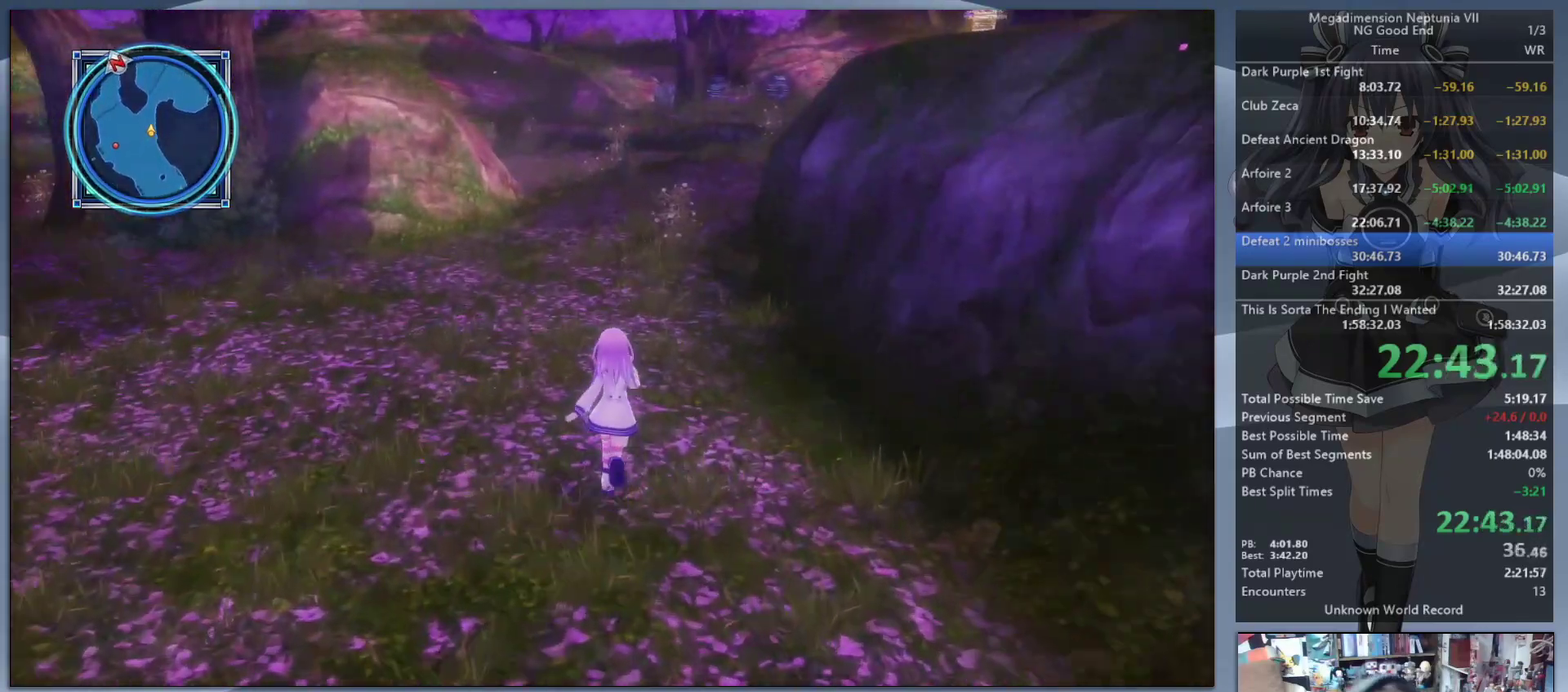
{"buttons": [], "left_stick": "up", "right_stick": "center", "events": [[367, "right_stick", "right"], [467, "right_stick", "center"]]}
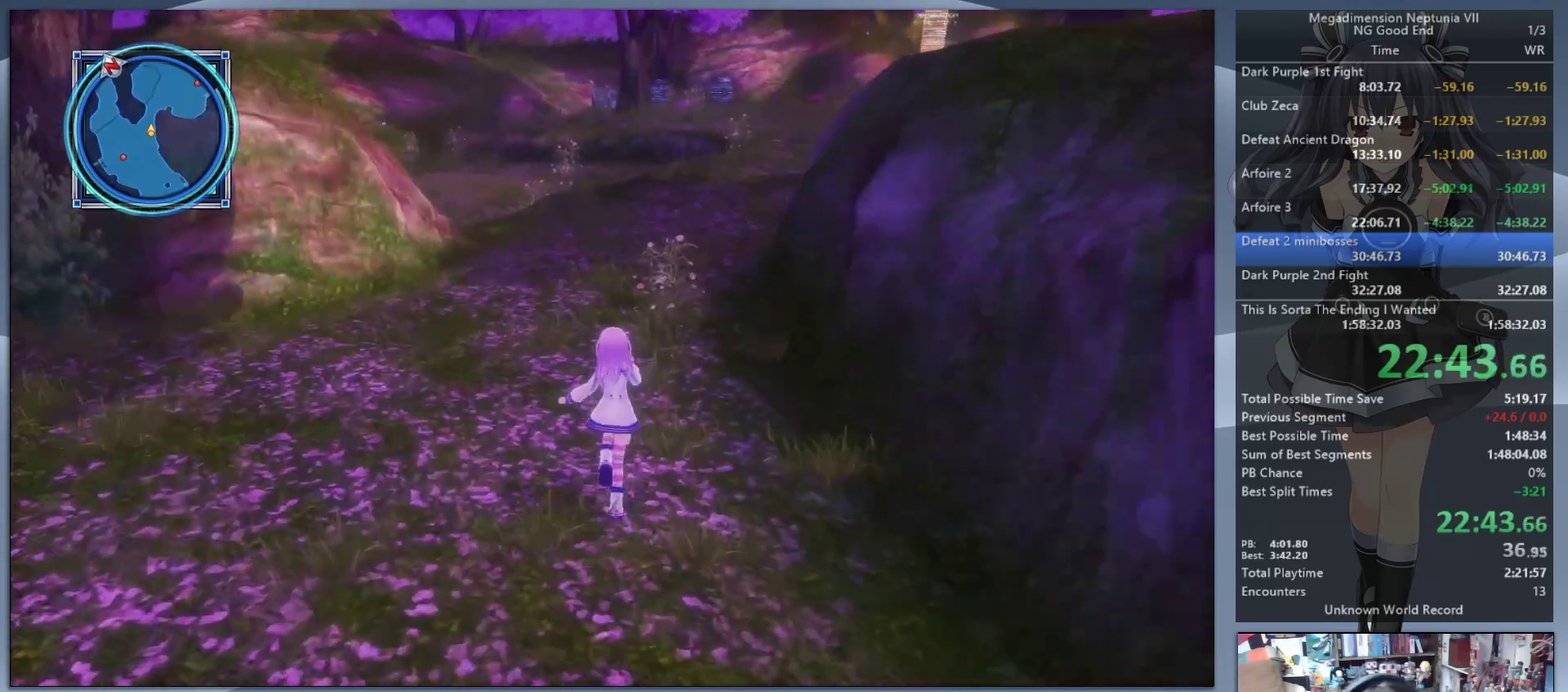
{"buttons": [], "left_stick": "up", "right_stick": "right", "events": [[167, "right_stick", "right"], [300, "right_stick", "center"], [467, "right_stick", "right"]]}
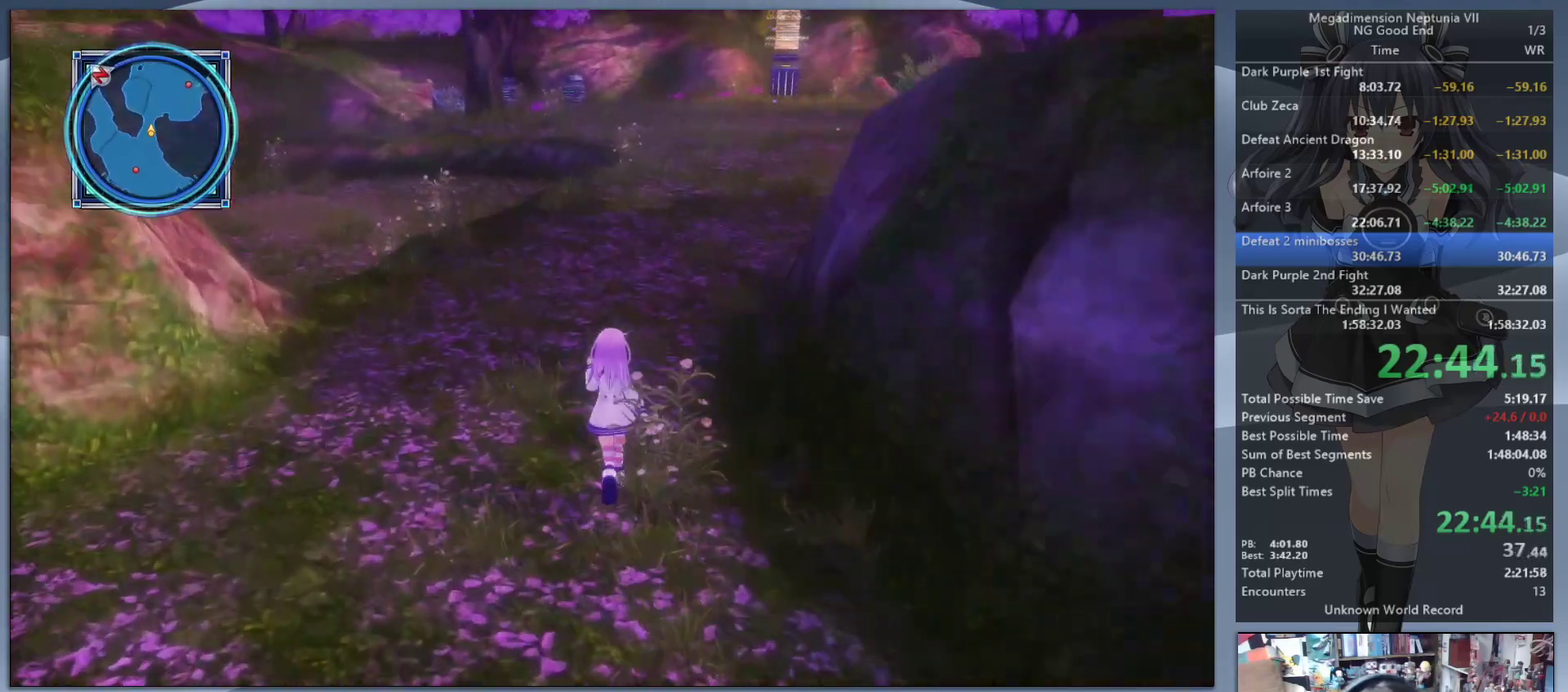
{"buttons": [], "left_stick": "up", "right_stick": "right", "events": [[67, "right_stick", "center"], [267, "right_stick", "right"], [367, "right_stick", "center"], [467, "right_stick", "right"]]}
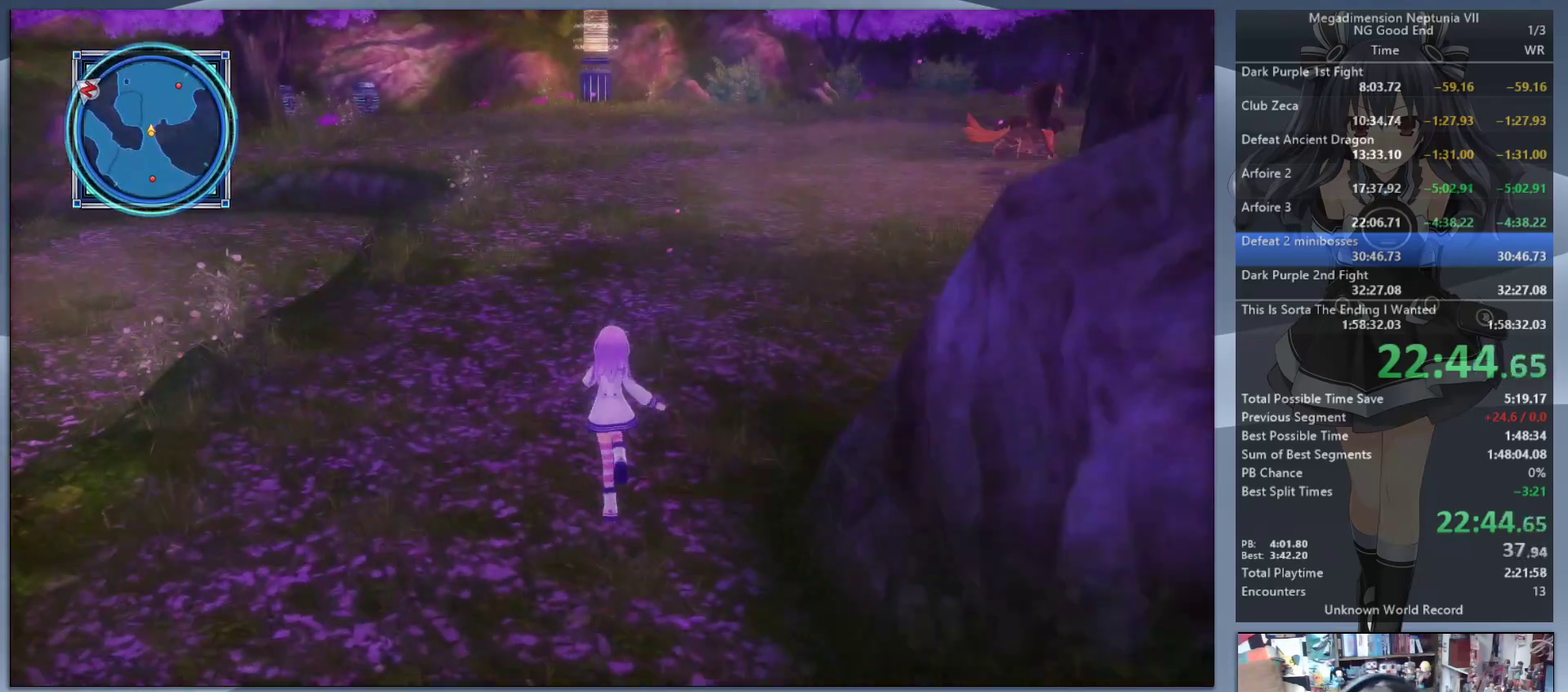
{"buttons": [], "left_stick": "up", "right_stick": "center", "events": [[100, "right_stick", "center"], [200, "right_stick", "right"], [267, "right_stick", "center"]]}
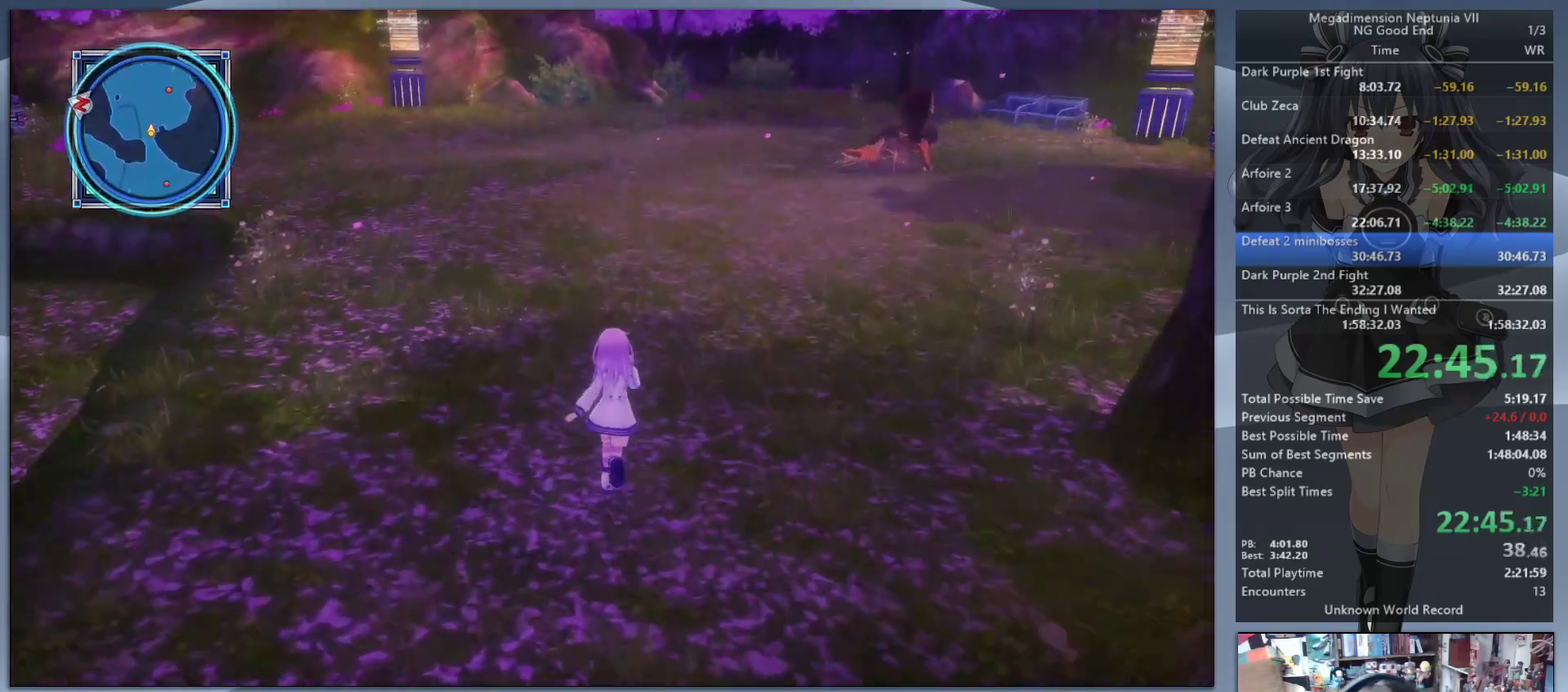
{"buttons": [], "left_stick": "up", "right_stick": "center", "events": []}
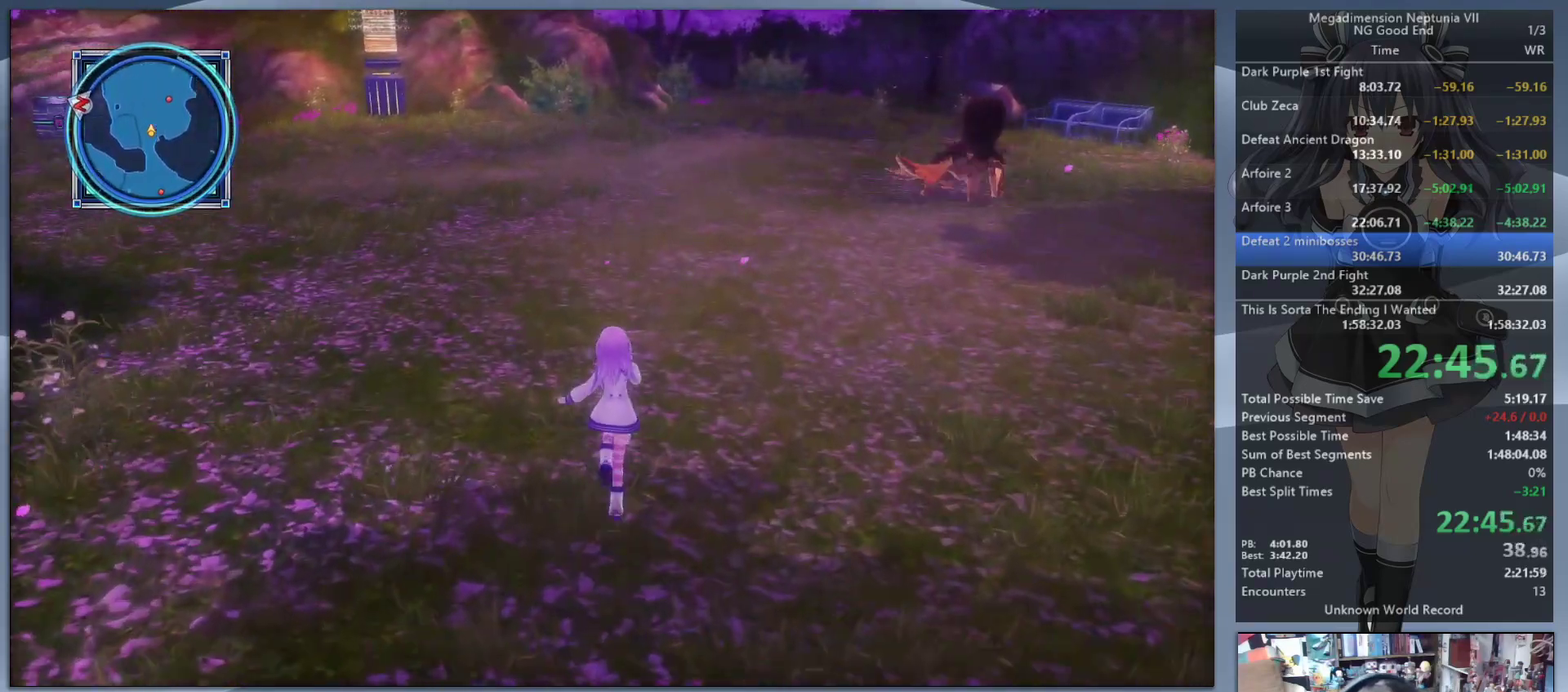
{"buttons": [], "left_stick": "up", "right_stick": "center", "events": []}
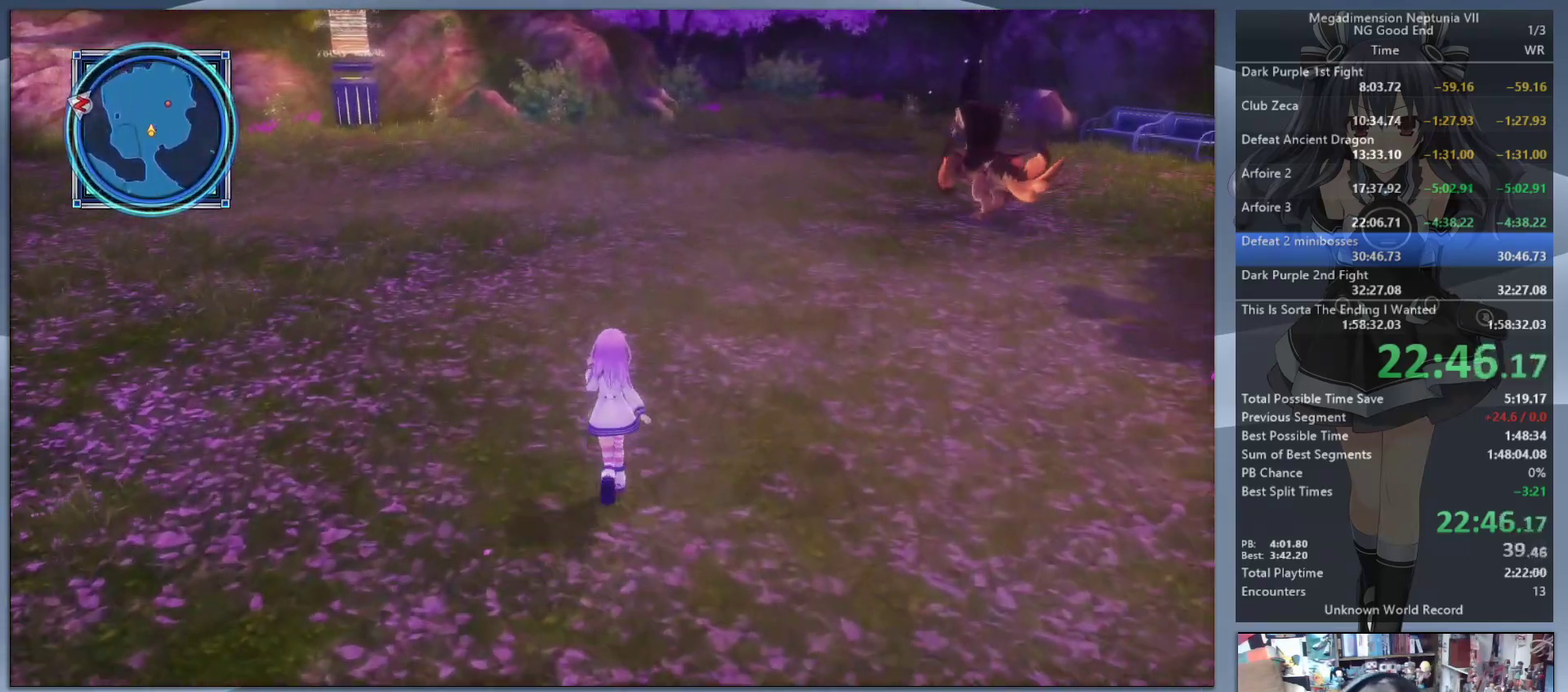
{"buttons": [], "left_stick": "up-right", "right_stick": "center", "events": [[100, "left_stick", "up-right"], [167, "left_stick", "down-left"], [500, "left_stick", "up-right"]]}
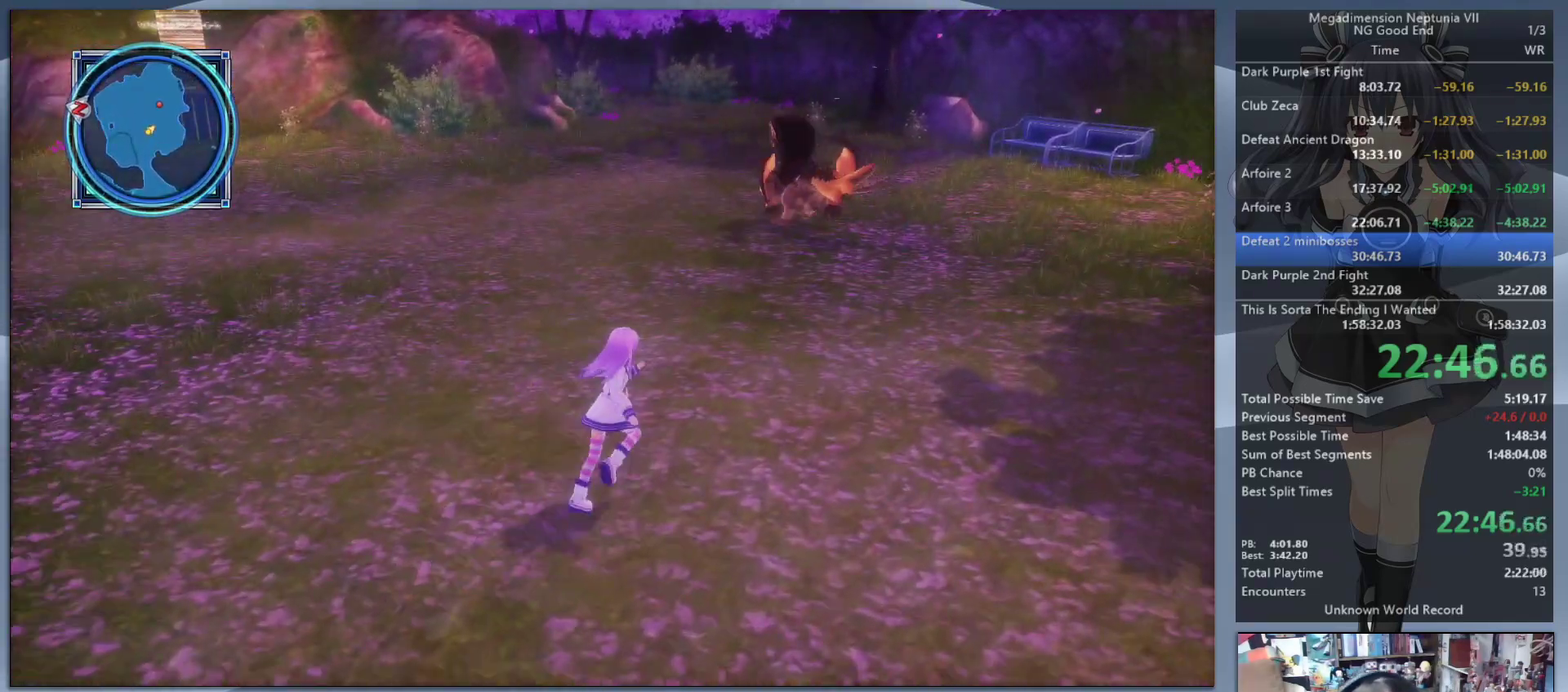
{"buttons": [], "left_stick": "up-right", "right_stick": "center"}
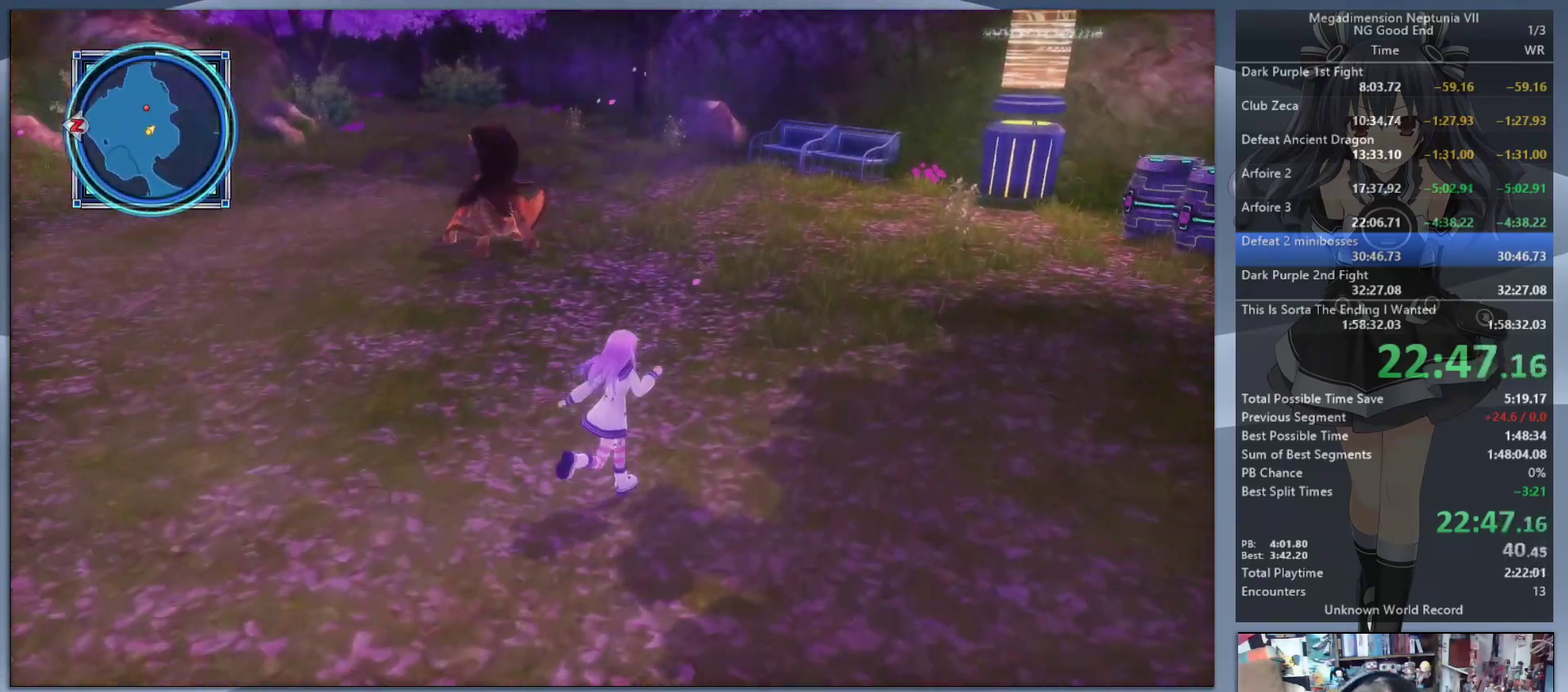
{"buttons": [], "left_stick": "up", "right_stick": "center"}
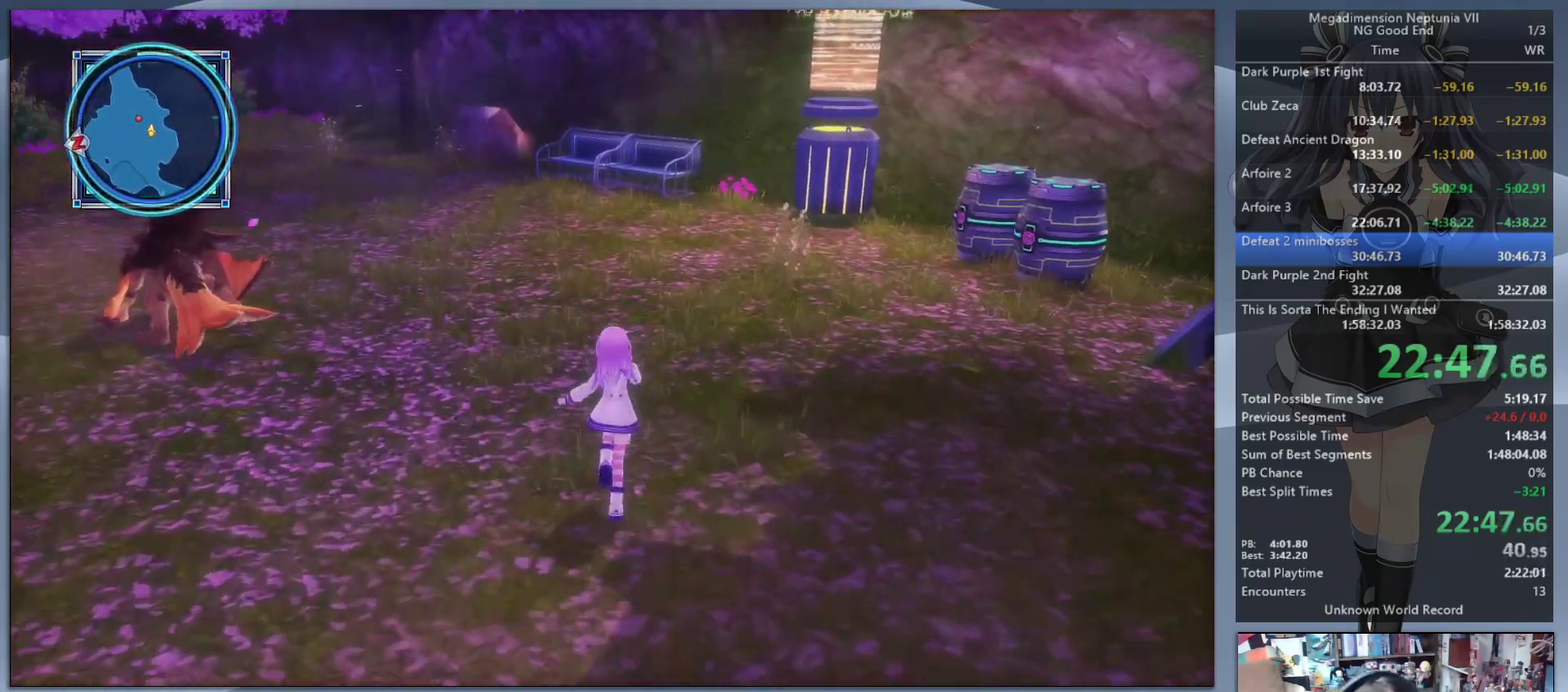
{"buttons": [], "left_stick": "up", "right_stick": "center", "events": []}
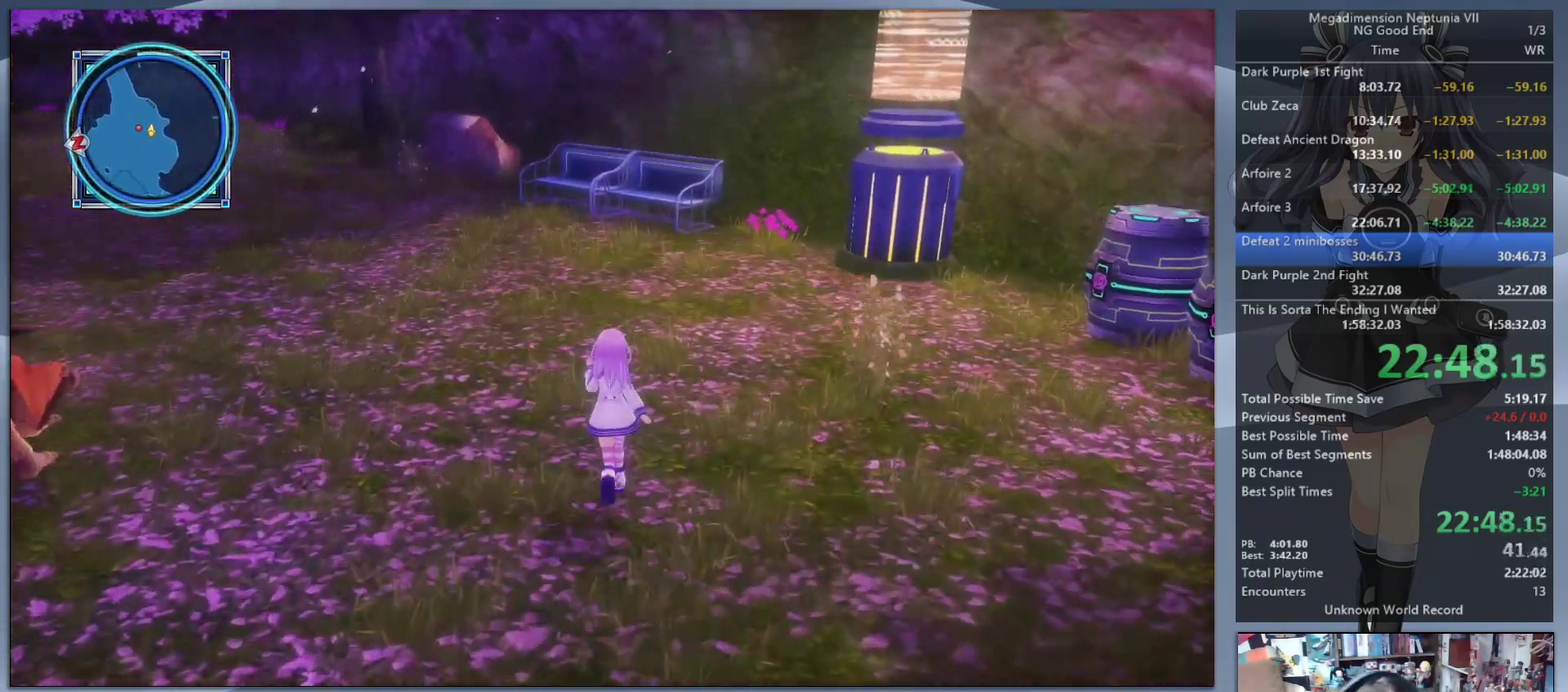
{"buttons": [], "left_stick": "up", "right_stick": "center", "events": []}
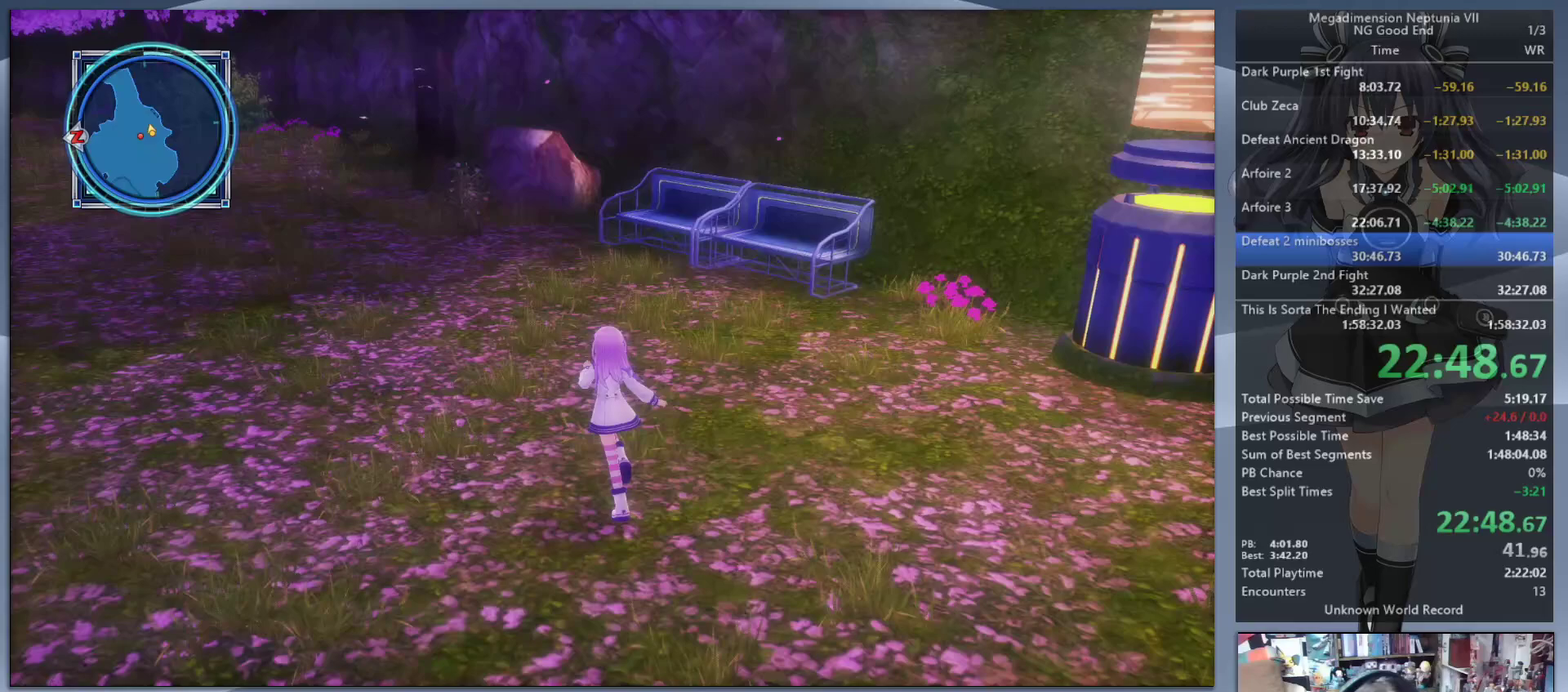
{"buttons": [], "left_stick": "up", "right_stick": "center", "events": []}
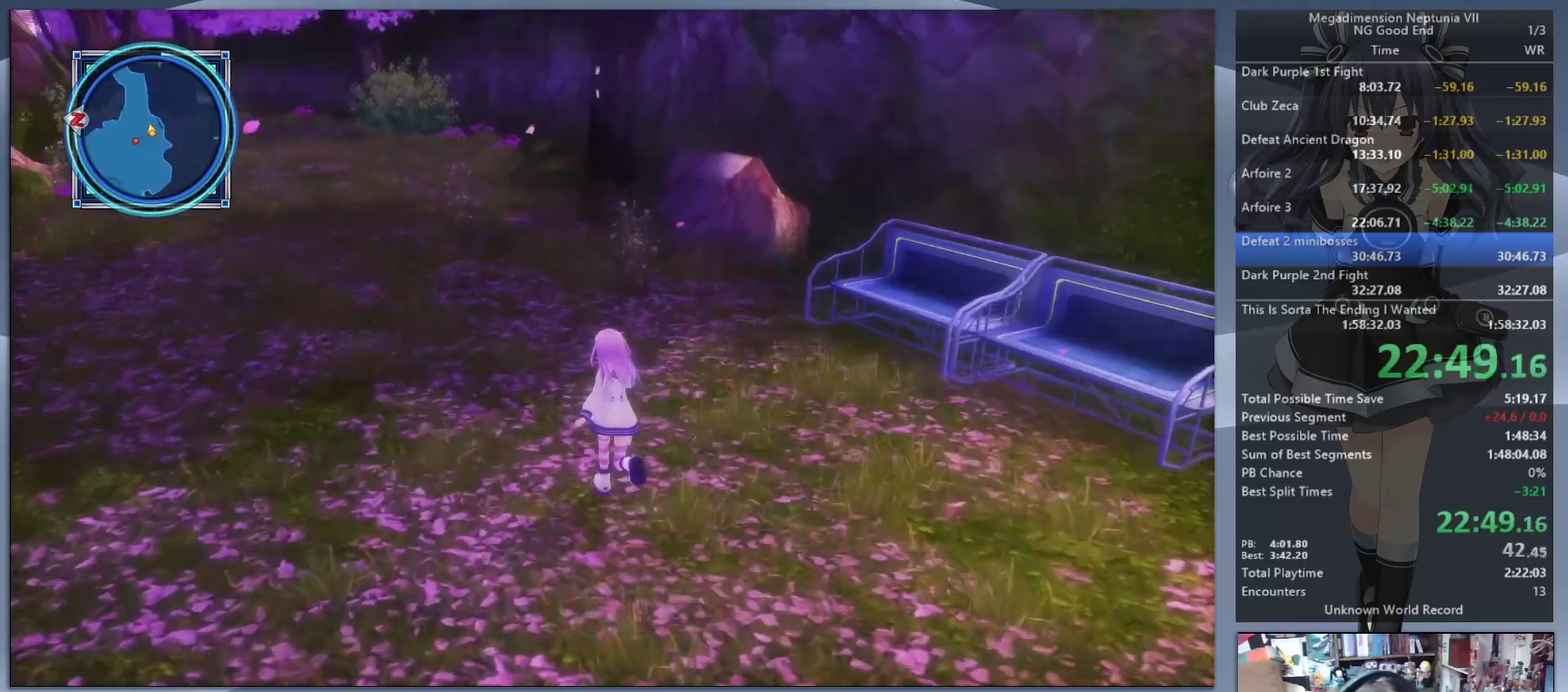
{"buttons": [], "left_stick": "up", "right_stick": "center", "events": []}
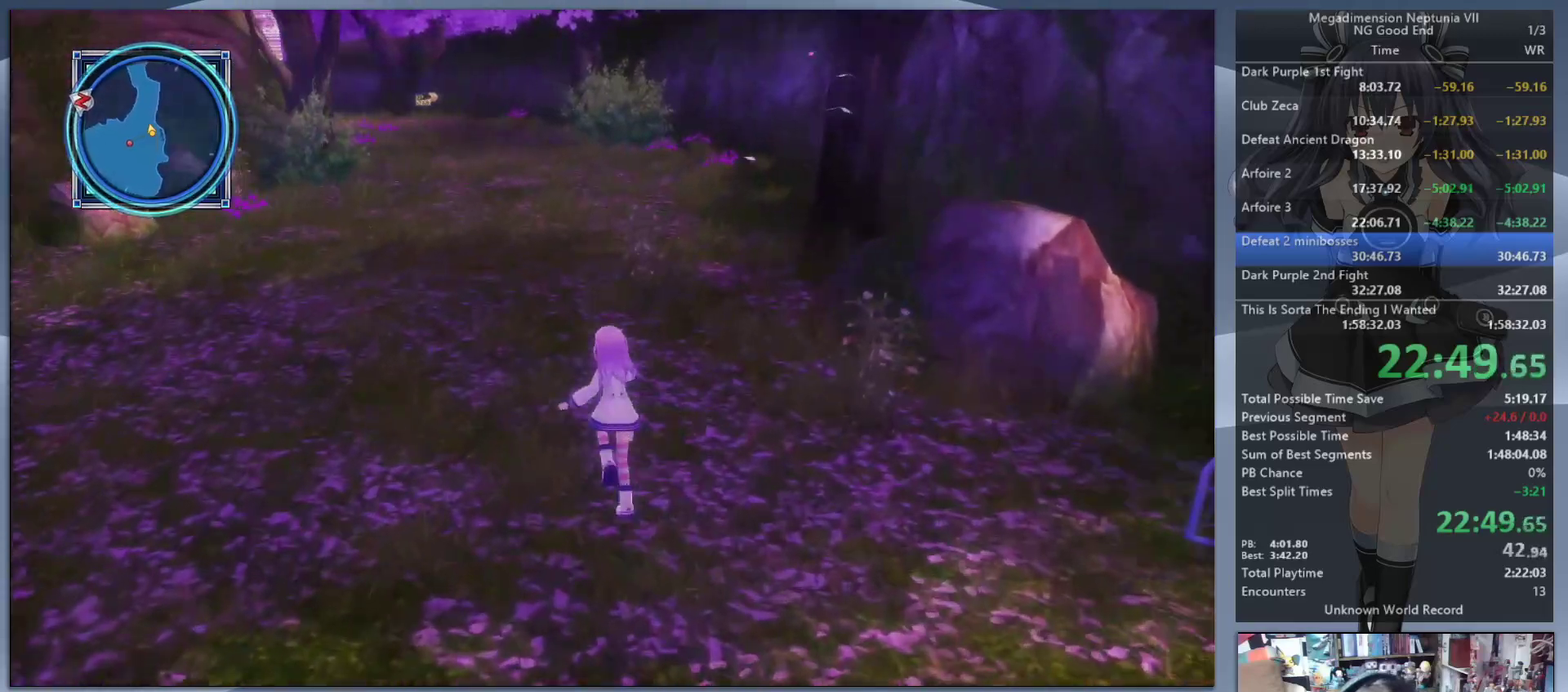
{"buttons": [], "left_stick": "up", "right_stick": "center", "events": []}
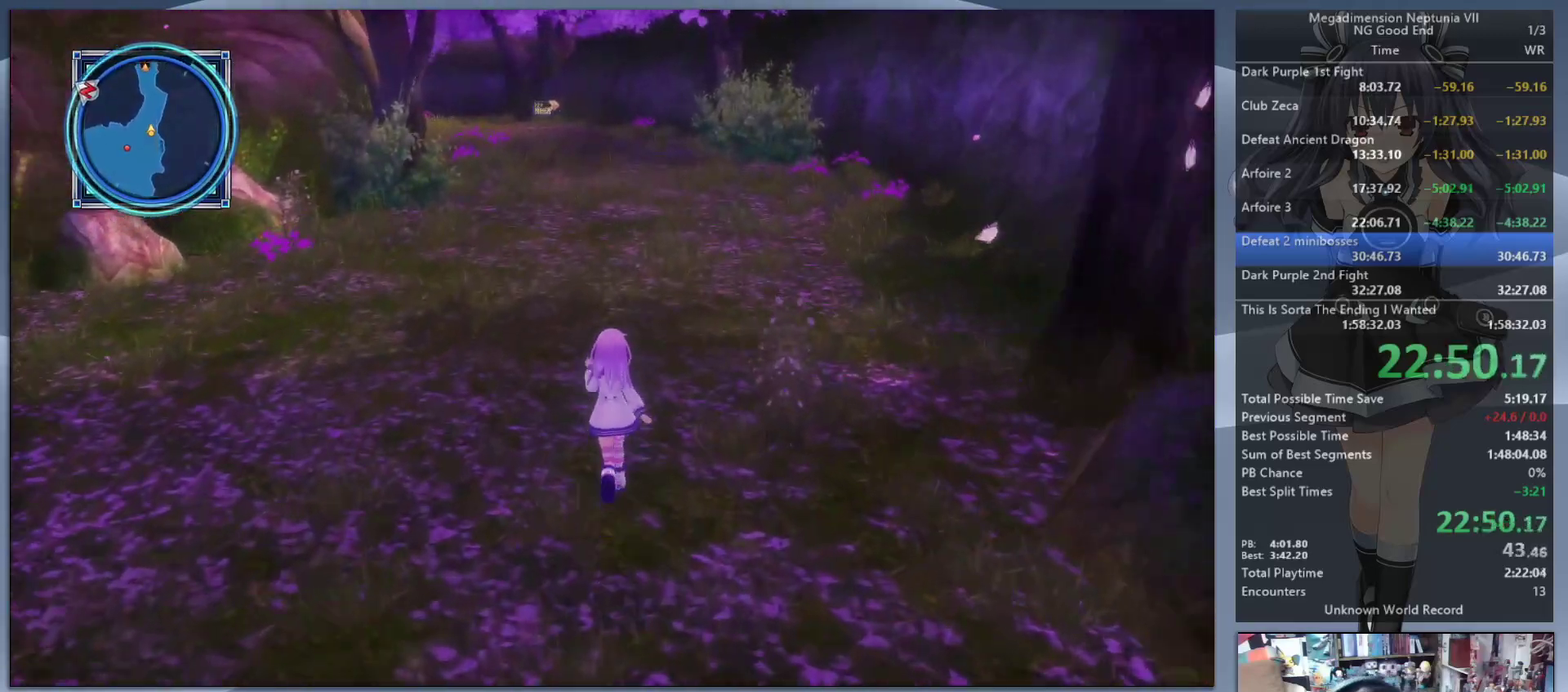
{"buttons": [], "left_stick": "up", "right_stick": "center", "events": []}
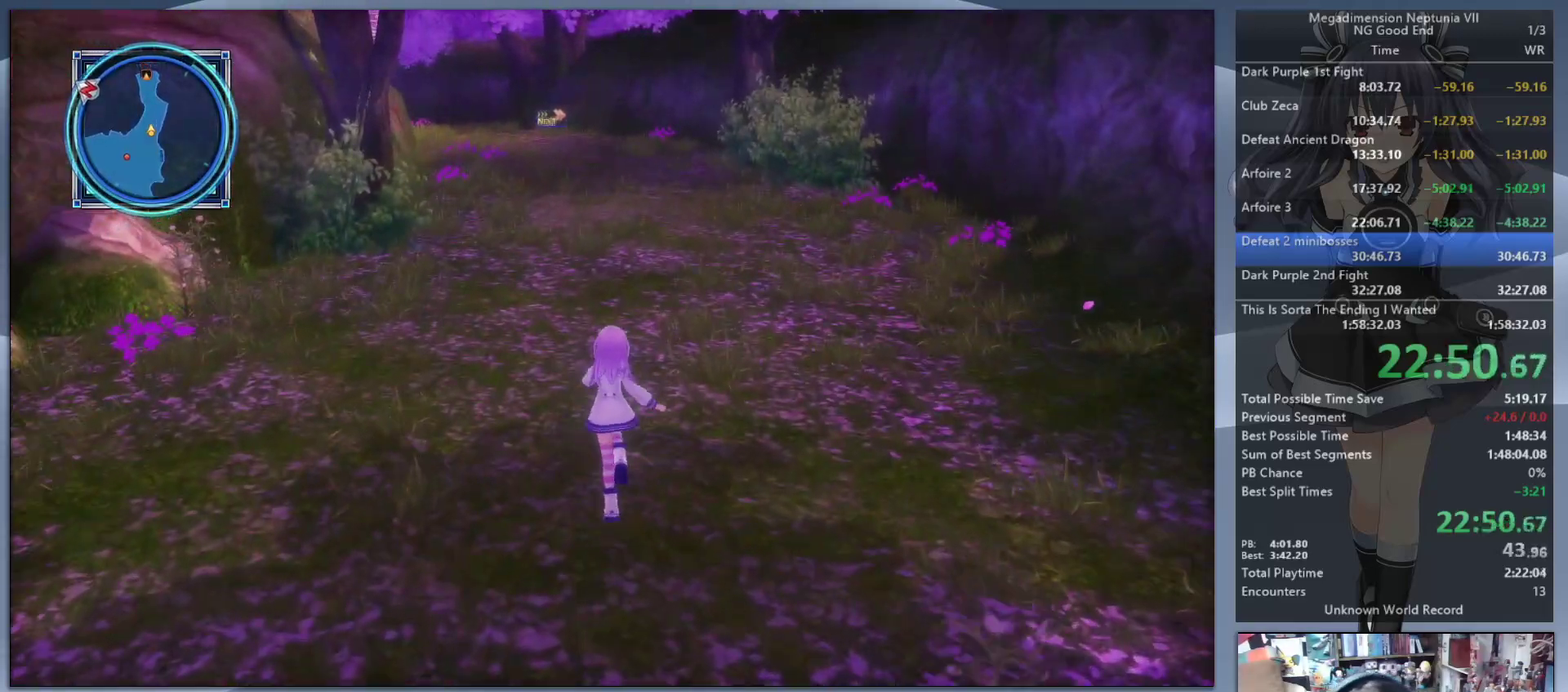
{"buttons": [], "left_stick": "up", "right_stick": "center", "events": []}
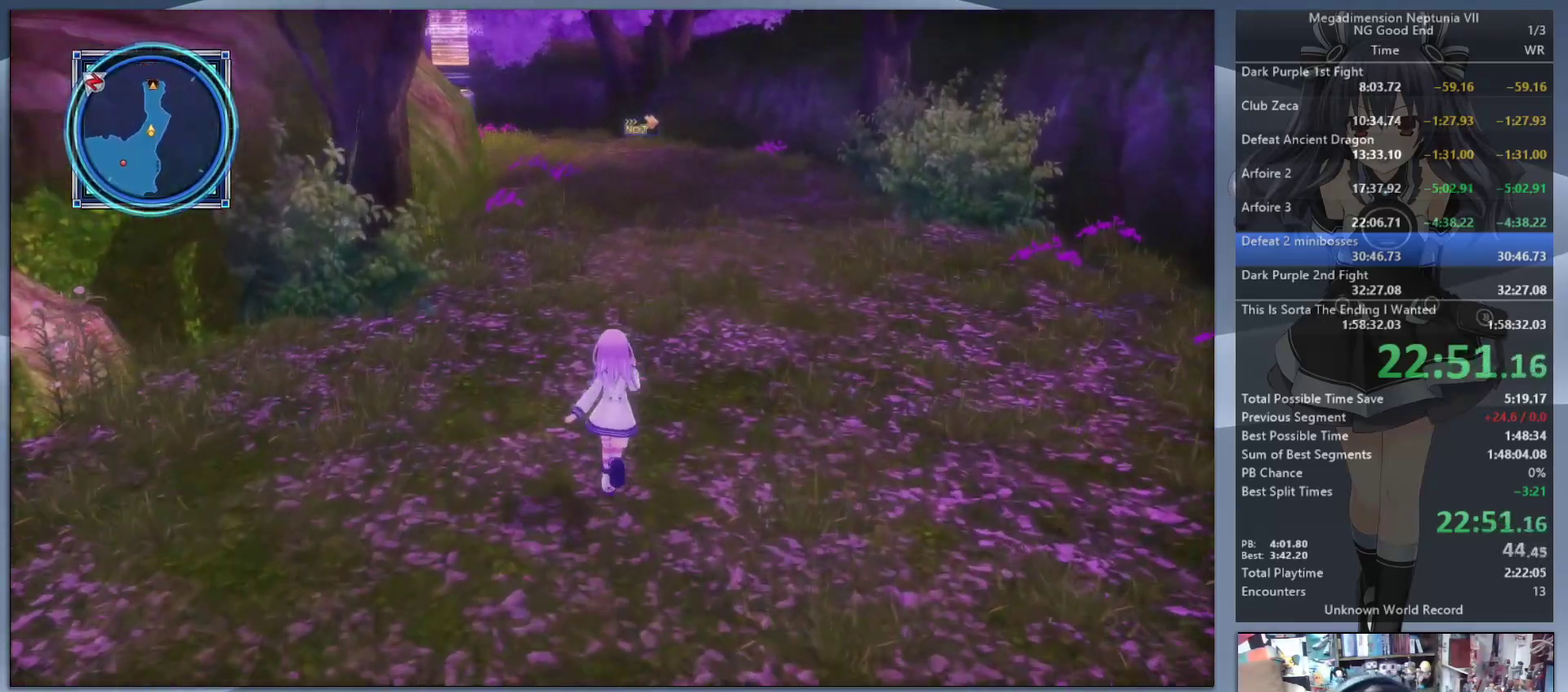
{"buttons": [], "left_stick": "up", "right_stick": "center", "events": []}
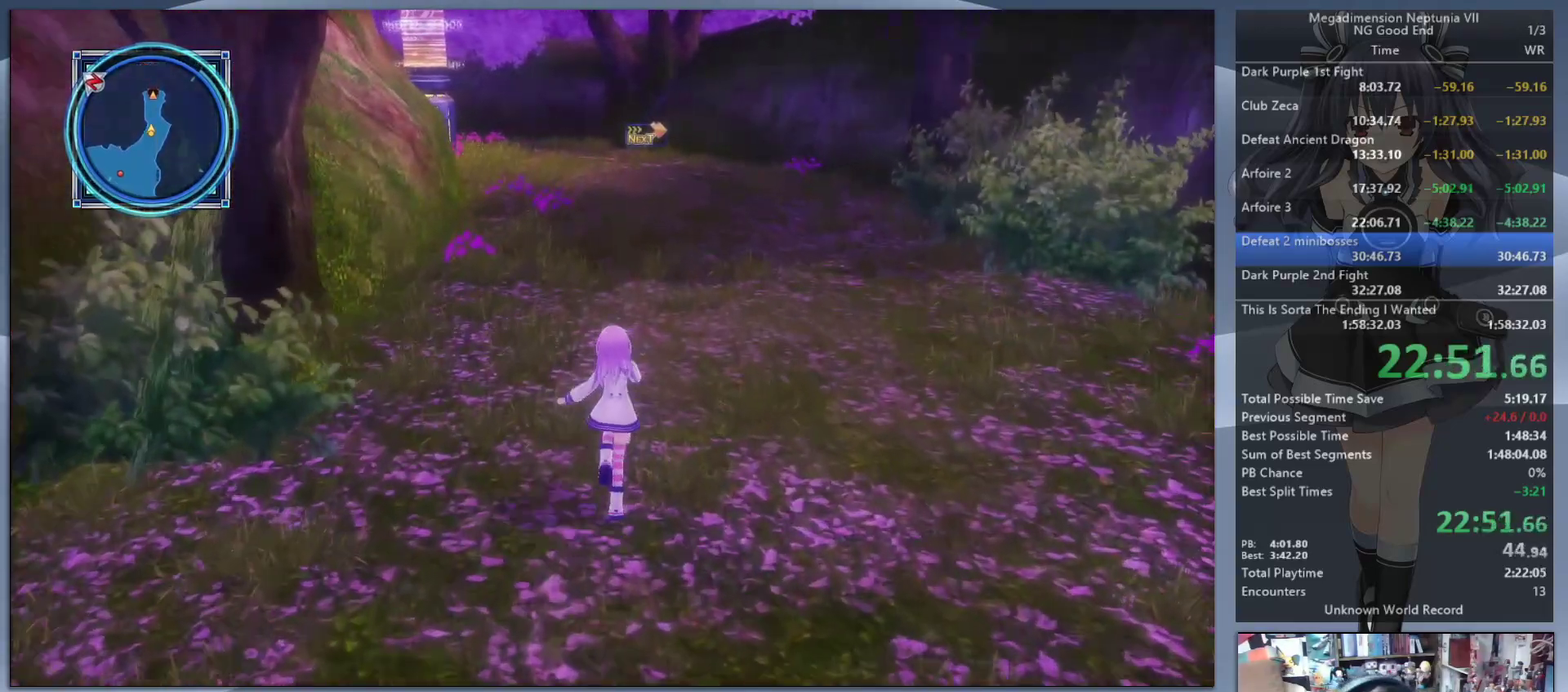
{"buttons": [], "left_stick": "up", "right_stick": "center", "events": []}
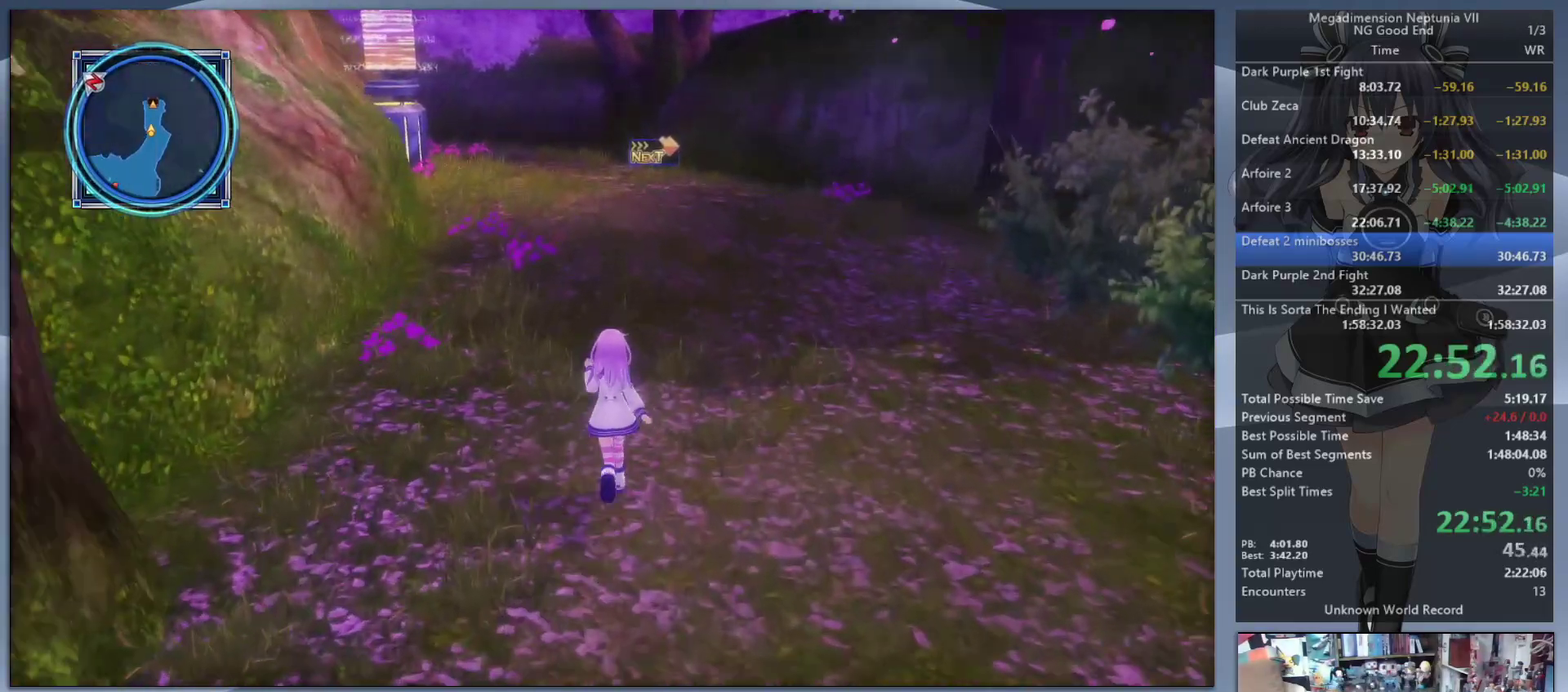
{"buttons": [], "left_stick": "up", "right_stick": "center", "events": []}